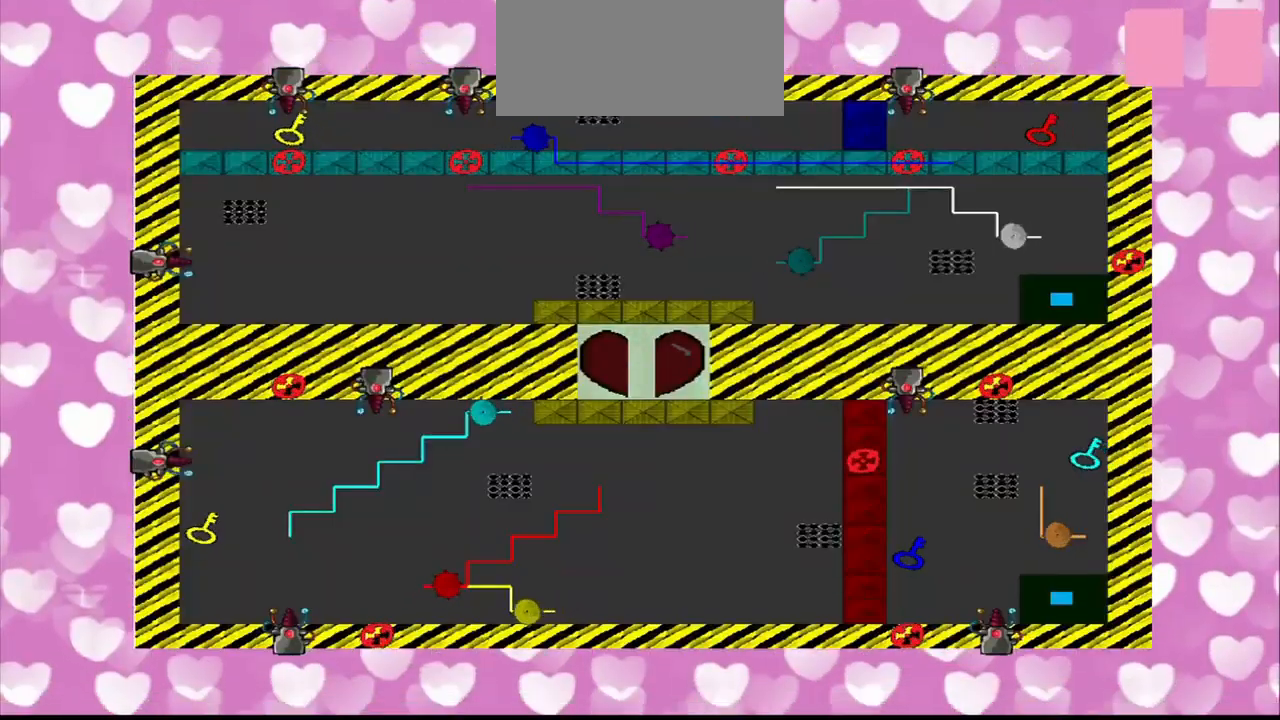
Gameplay with a controller (PlayStation layout); each line is a JSON object with the inputs held at the frame after it. "events" lists button and stick changes between this image and that frame as [ms after this image, input, new state], when the widget could be followed in between. Not read: L2 L3 R2 R3.
{"buttons": [], "left_stick": "left", "right_stick": "center", "events": [[375, "left_stick", "left"]]}
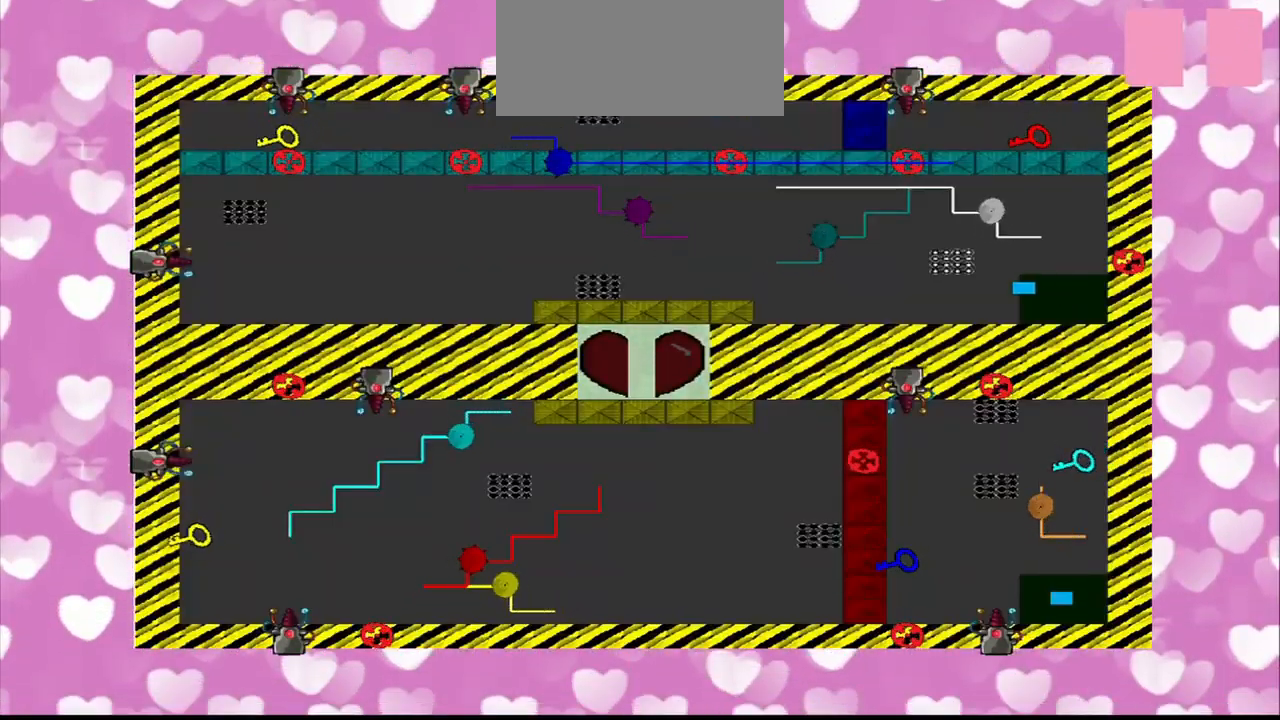
{"buttons": [], "left_stick": "left", "right_stick": "center", "events": []}
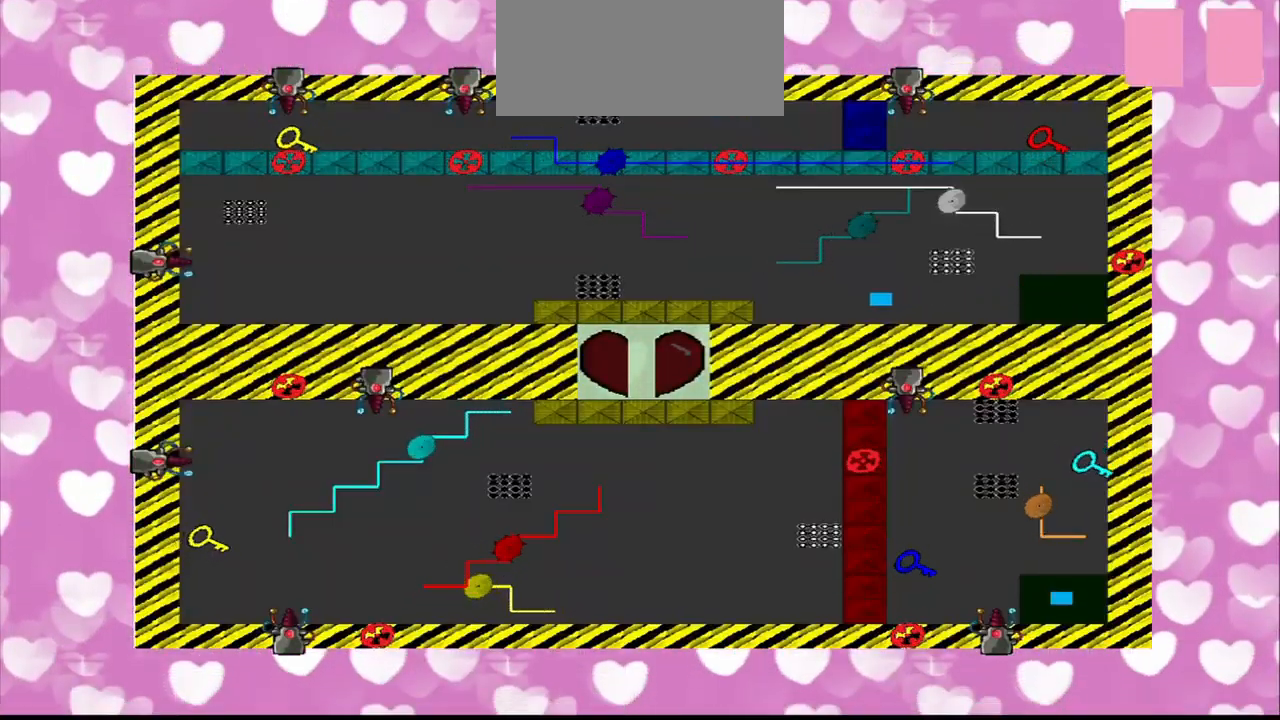
{"buttons": [], "left_stick": "center", "right_stick": "up", "events": [[209, "left_stick", "center"], [292, "right_stick", "up-right"], [500, "right_stick", "up"]]}
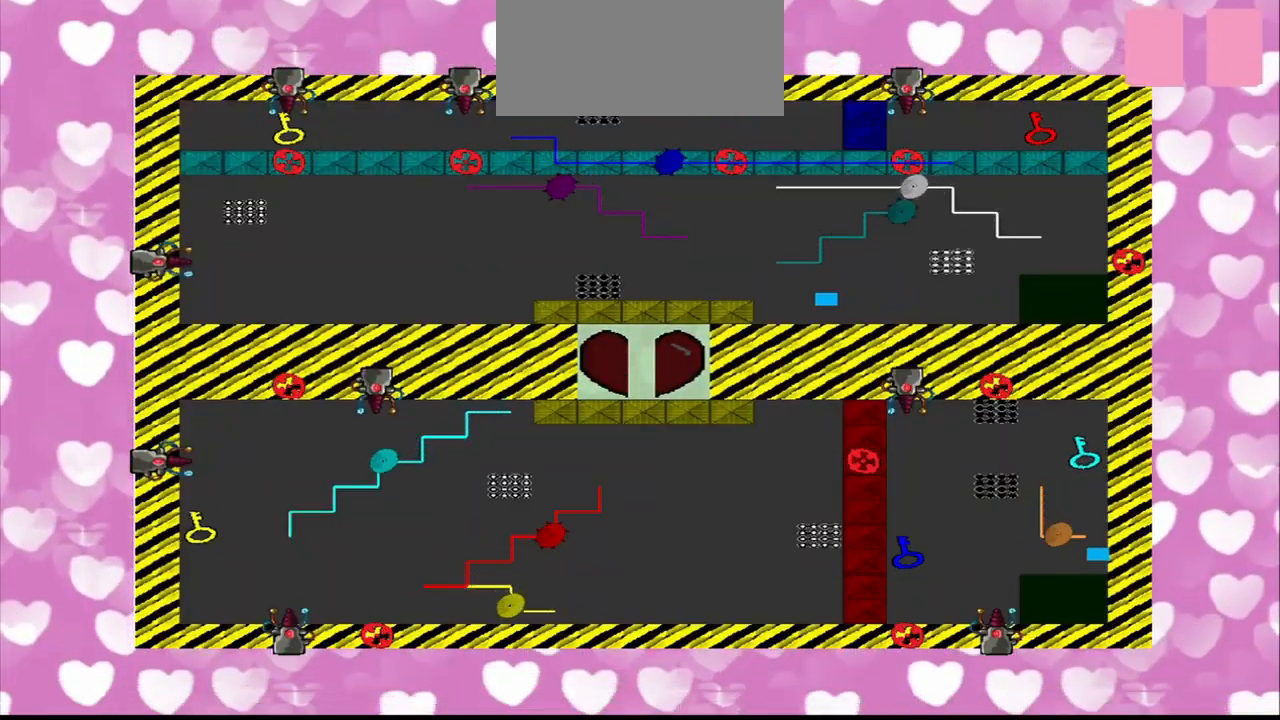
{"buttons": [], "left_stick": "center", "right_stick": "center", "events": [[292, "right_stick", "center"]]}
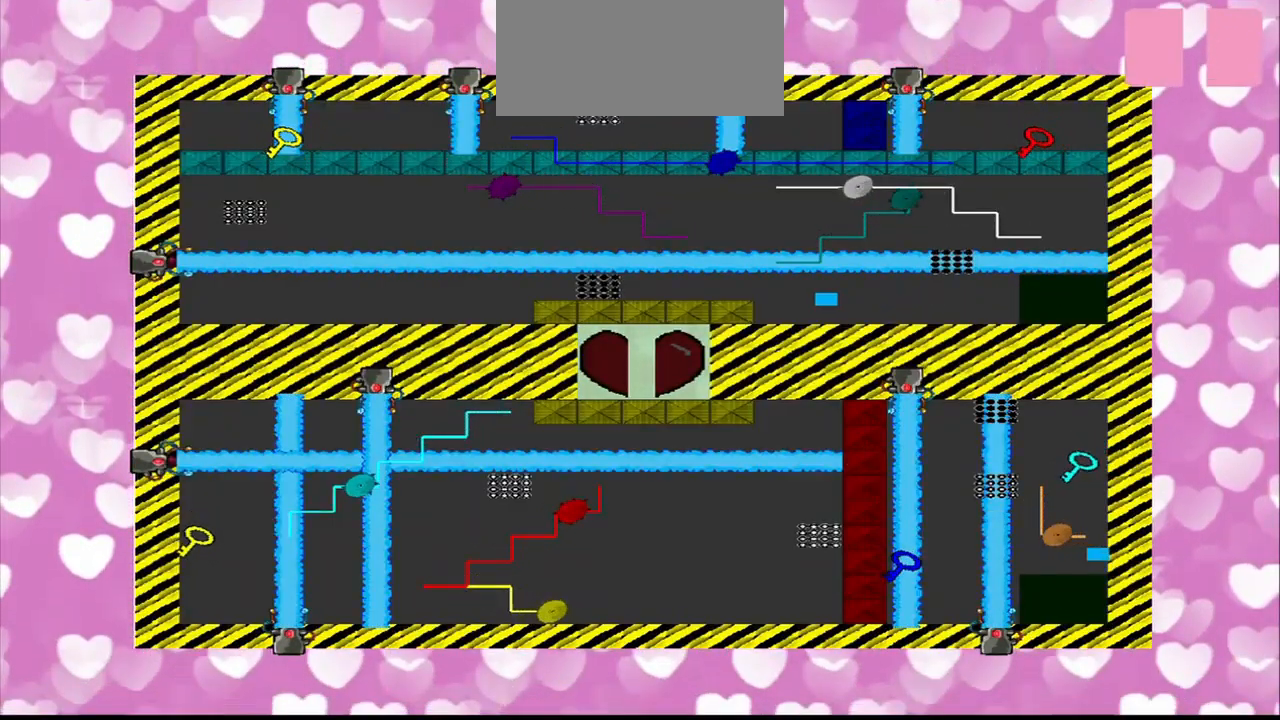
{"buttons": [], "left_stick": "center", "right_stick": "left", "events": [[459, "right_stick", "left"]]}
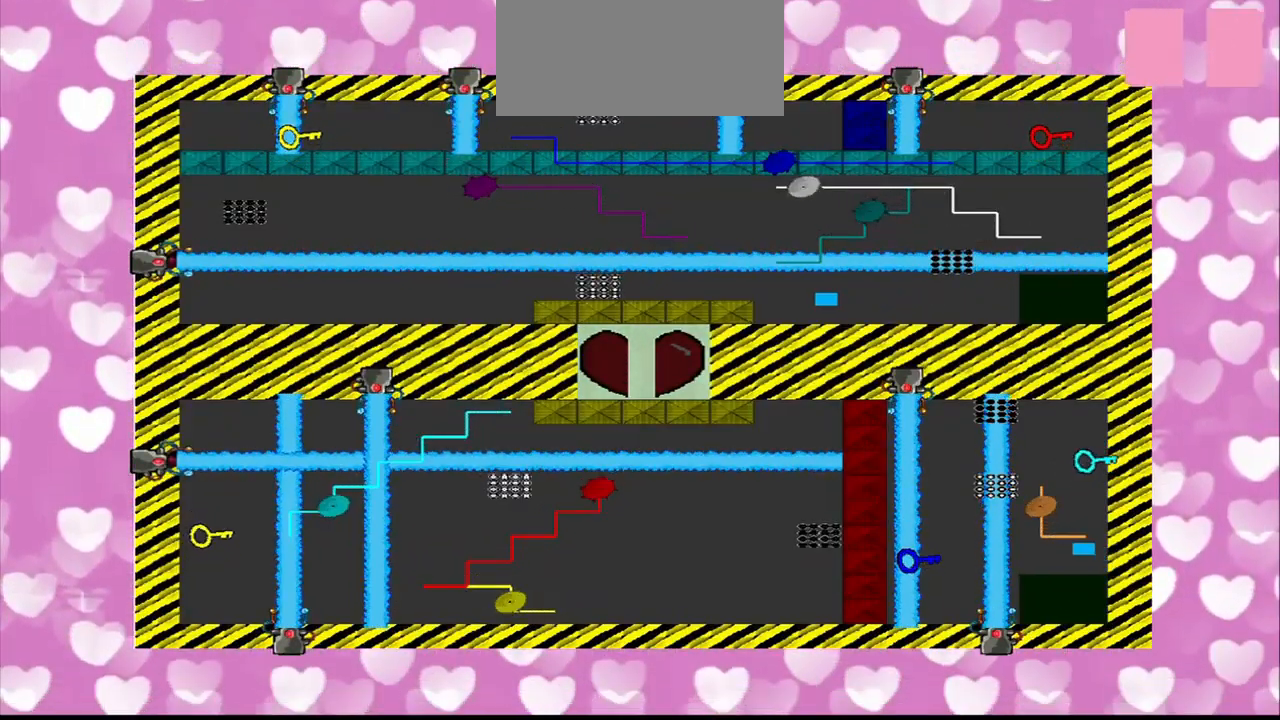
{"buttons": [], "left_stick": "center", "right_stick": "center", "events": [[84, "right_stick", "up"], [167, "right_stick", "up-right"], [500, "right_stick", "center"]]}
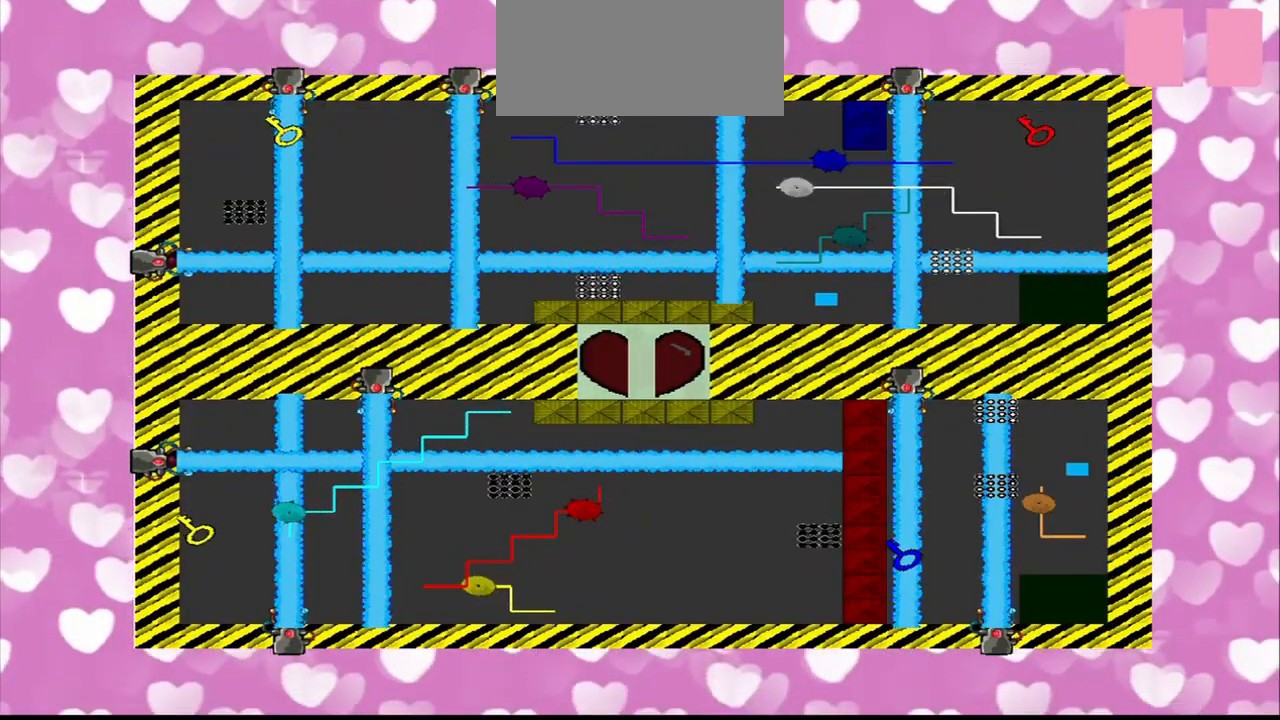
{"buttons": [], "left_stick": "center", "right_stick": "left", "events": [[42, "right_stick", "down-right"], [125, "right_stick", "center"], [250, "right_stick", "up-left"], [375, "right_stick", "left"]]}
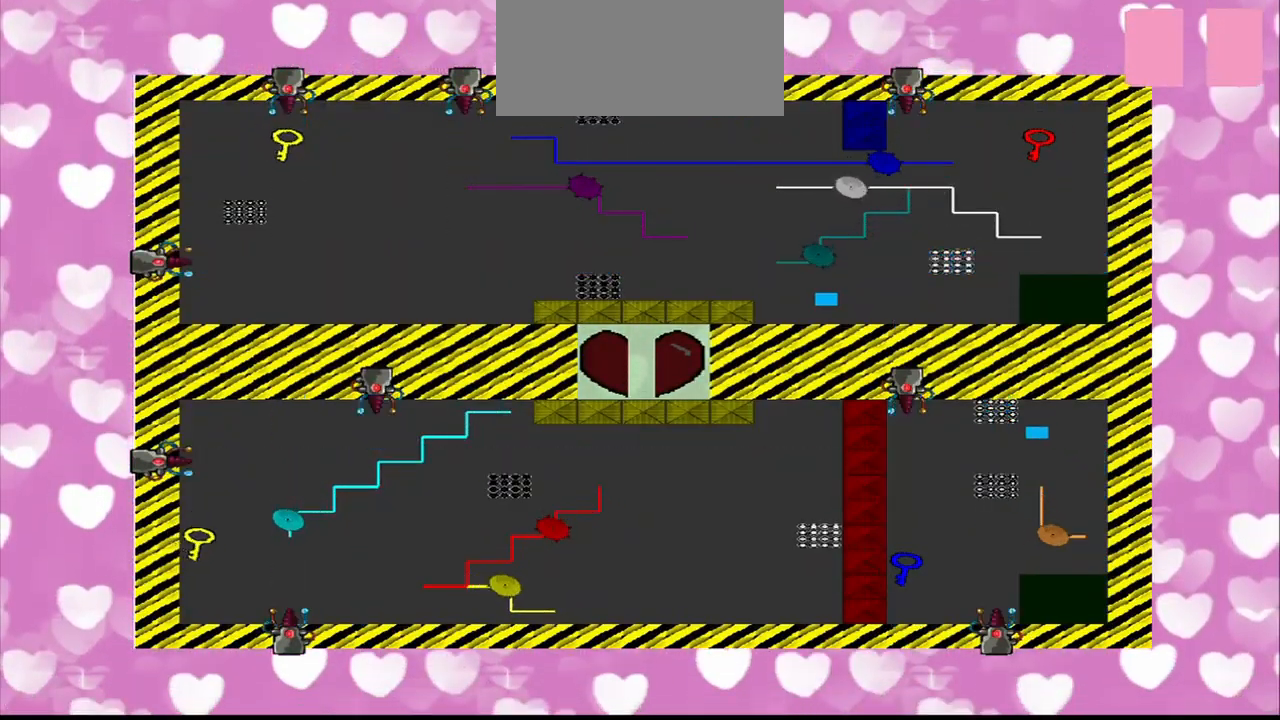
{"buttons": [], "left_stick": "center", "right_stick": "left", "events": [[126, "right_stick", "center"], [251, "right_stick", "left"]]}
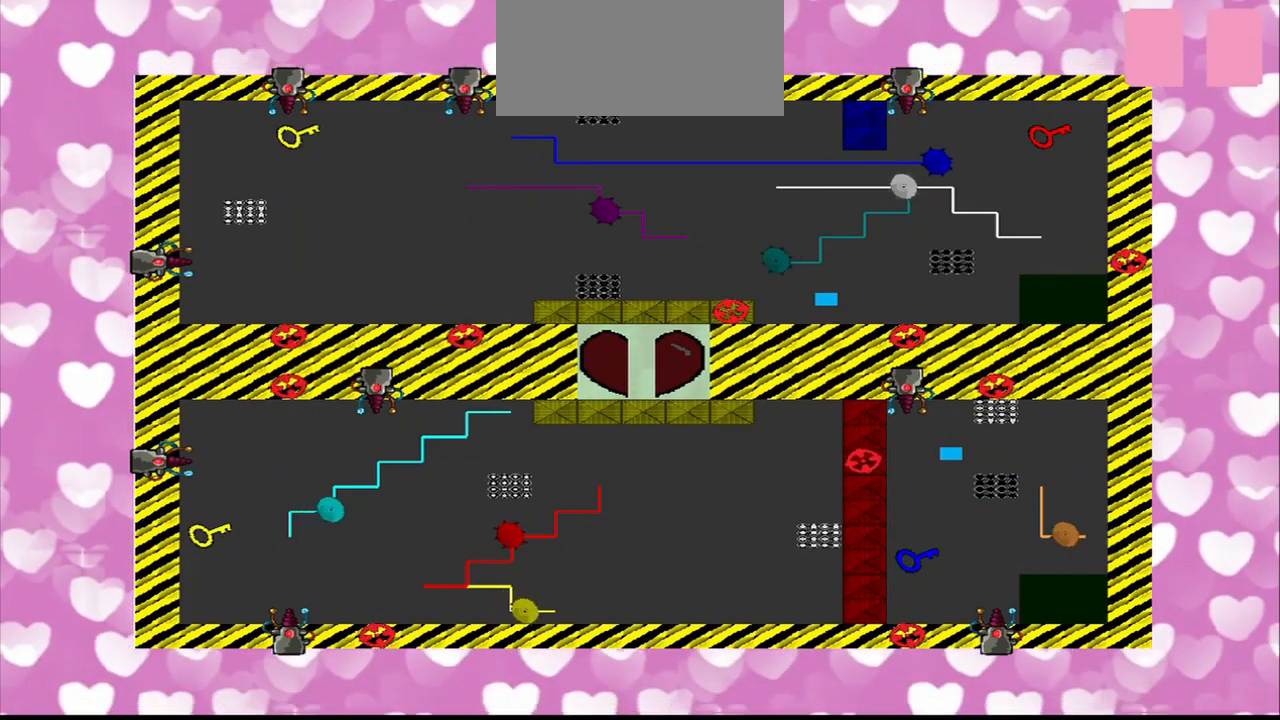
{"buttons": [], "left_stick": "up", "right_stick": "down-left", "events": [[84, "left_stick", "up-right"], [167, "right_stick", "down-left"], [500, "left_stick", "up"]]}
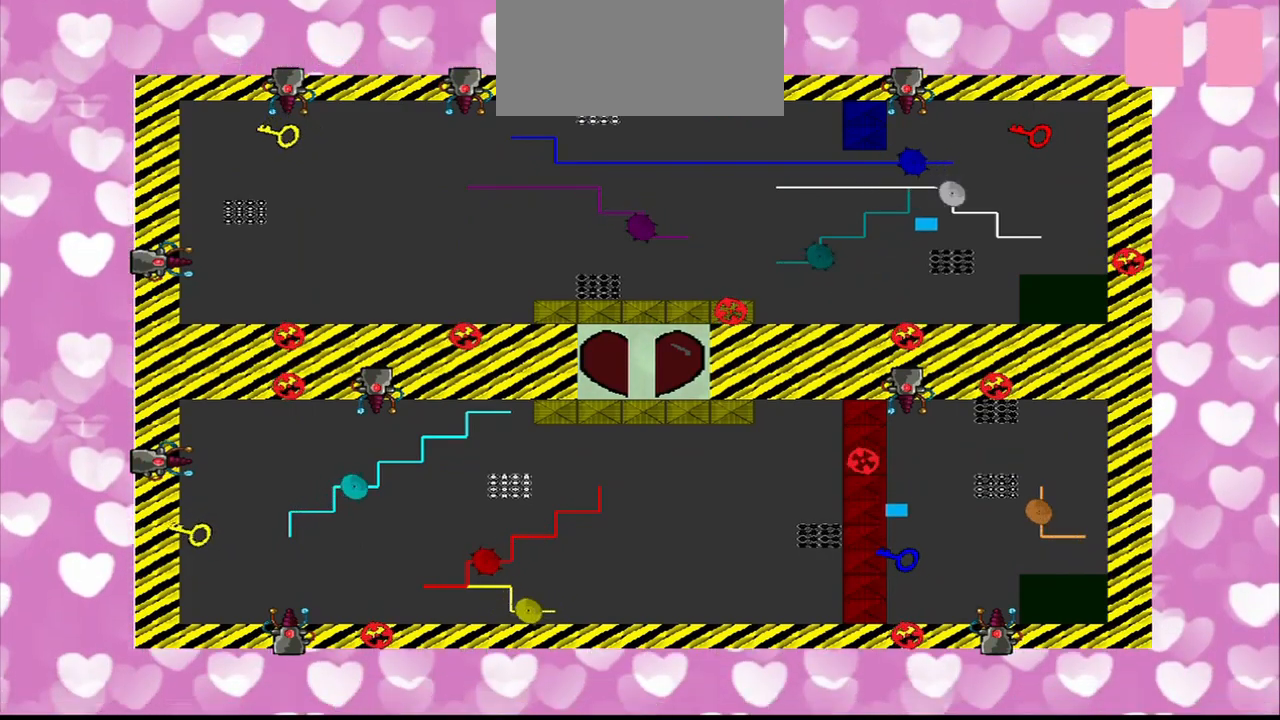
{"buttons": [], "left_stick": "center", "right_stick": "center", "events": [[42, "right_stick", "down"], [167, "right_stick", "center"], [334, "left_stick", "center"]]}
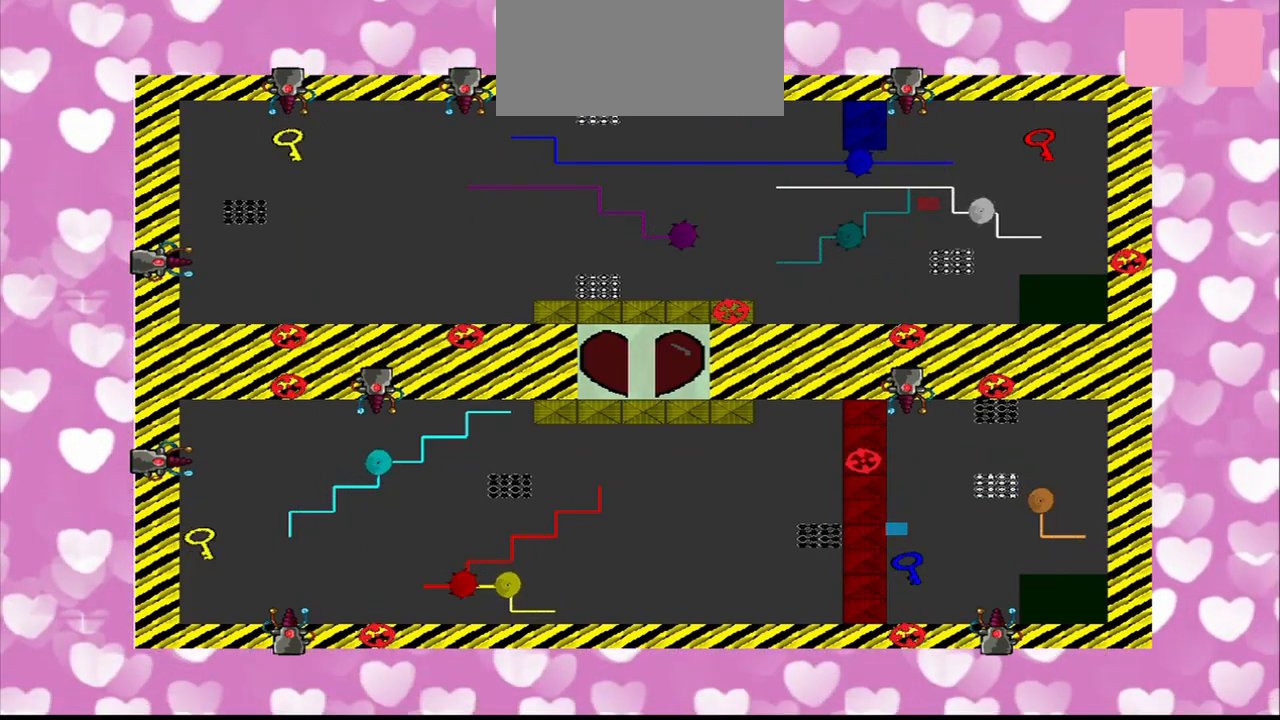
{"buttons": [], "left_stick": "center", "right_stick": "up", "events": [[500, "right_stick", "up"]]}
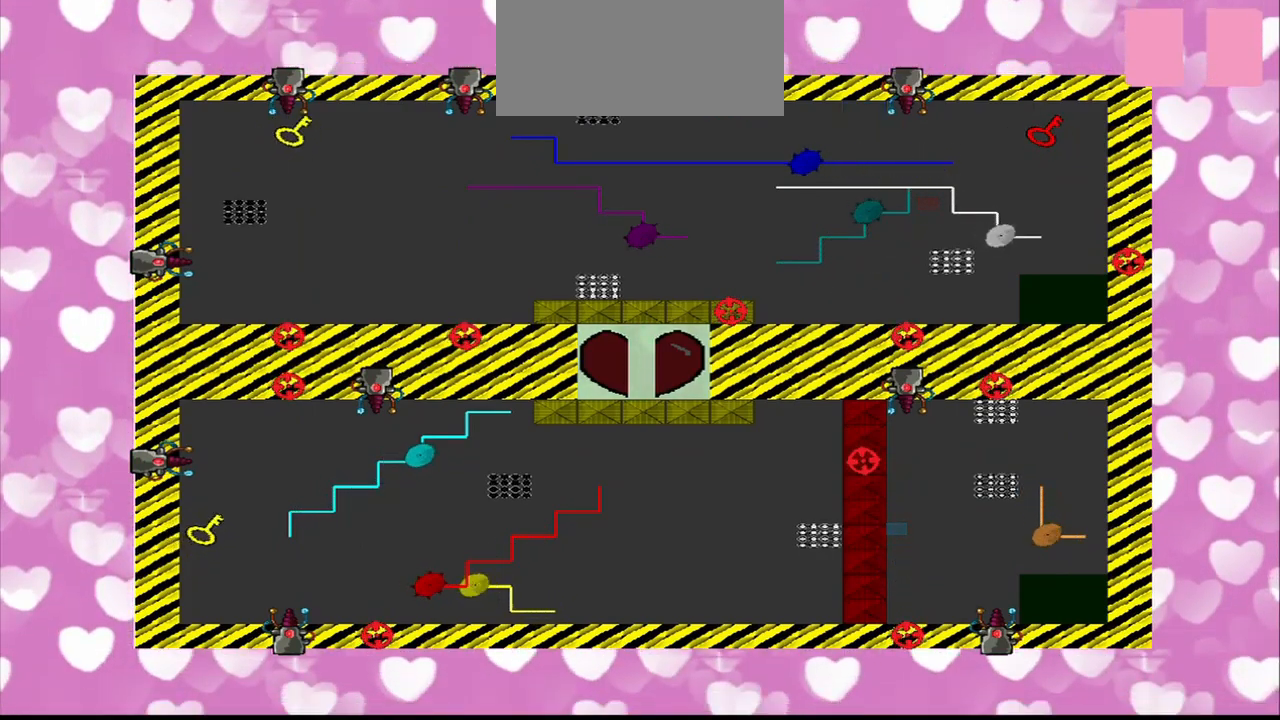
{"buttons": [], "left_stick": "center", "right_stick": "up"}
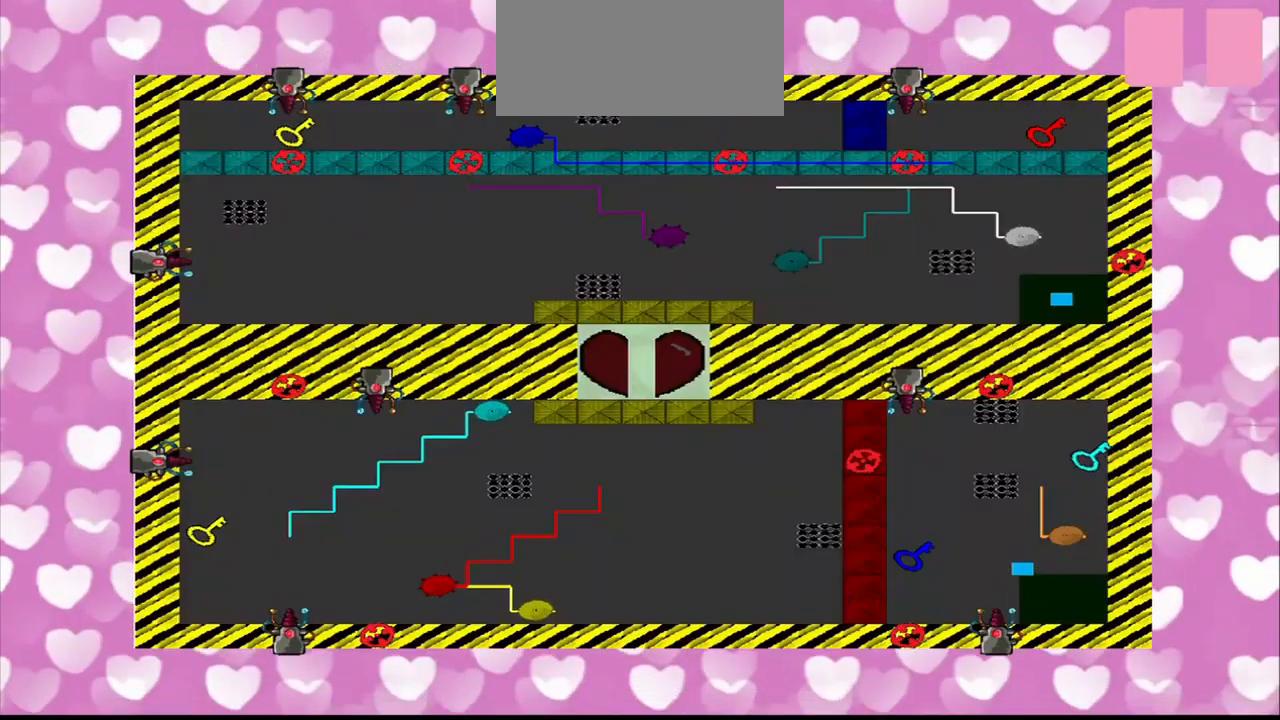
{"buttons": [], "left_stick": "center", "right_stick": "up-right", "events": [[292, "right_stick", "up-right"]]}
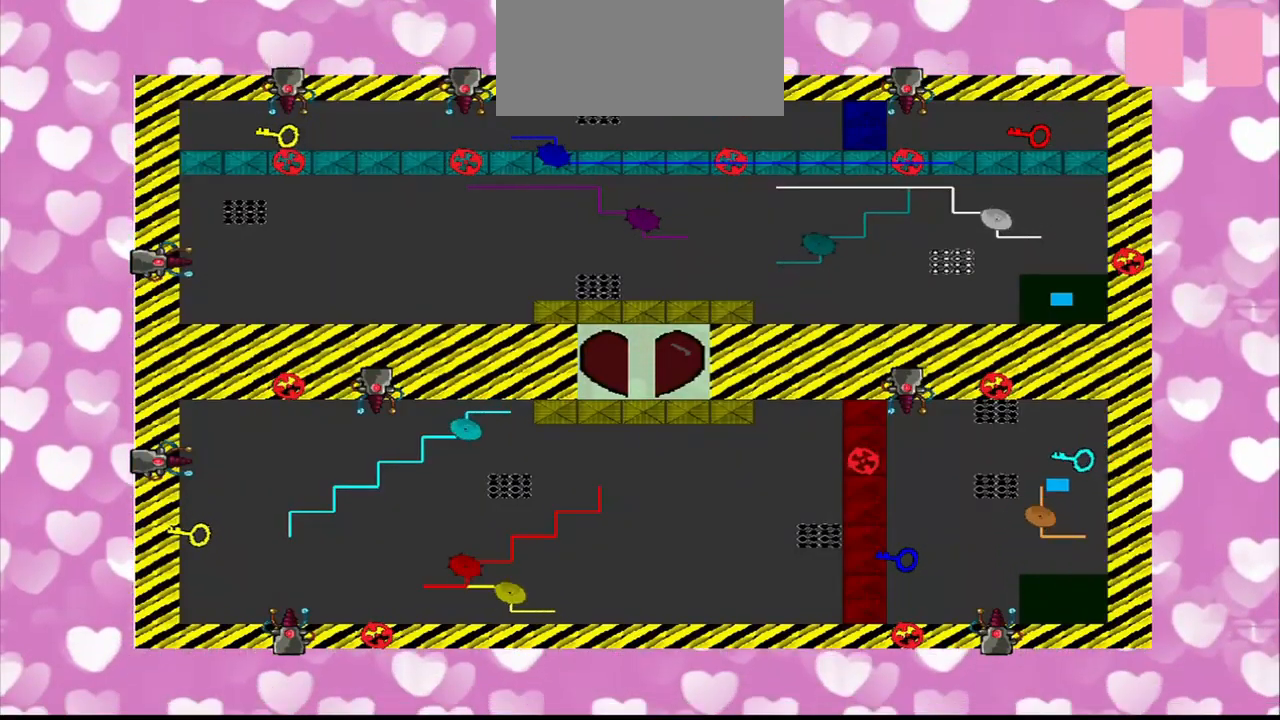
{"buttons": [], "left_stick": "up-right", "right_stick": "center", "events": [[167, "right_stick", "up-left"], [292, "right_stick", "center"], [417, "left_stick", "up-right"]]}
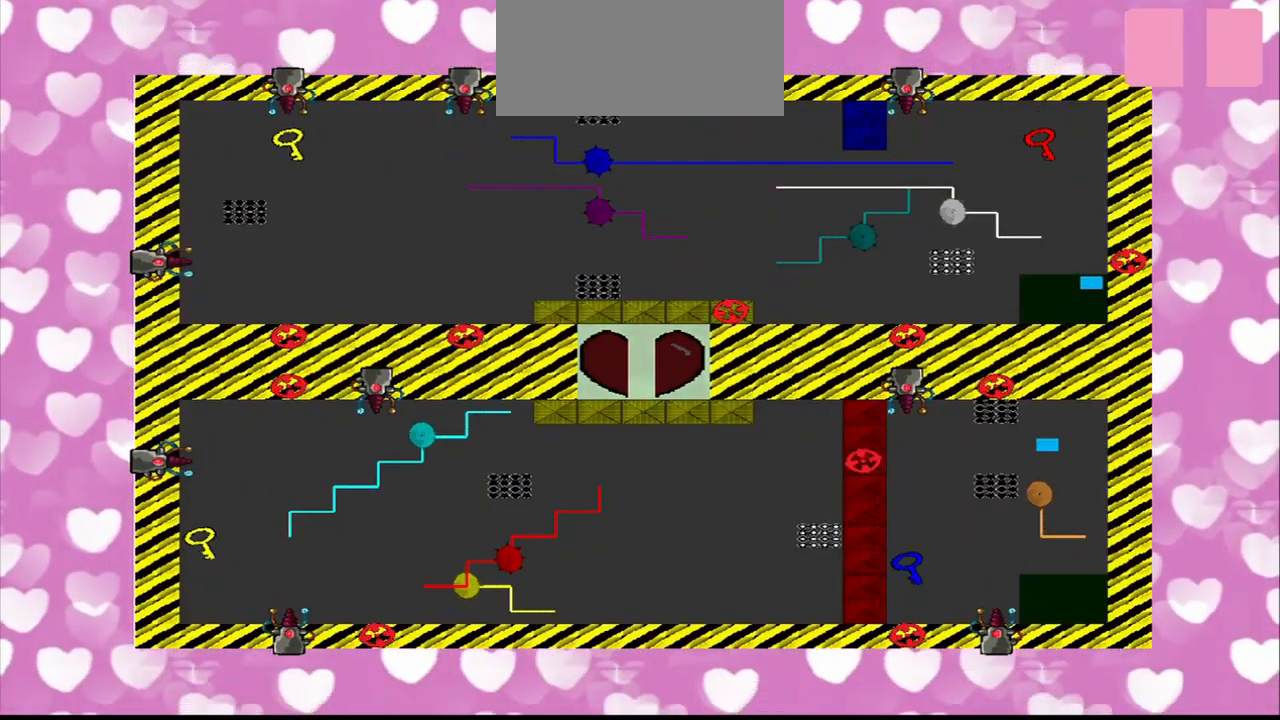
{"buttons": [], "left_stick": "up", "right_stick": "center", "events": [[84, "left_stick", "up"], [209, "left_stick", "up-left"], [375, "left_stick", "up"]]}
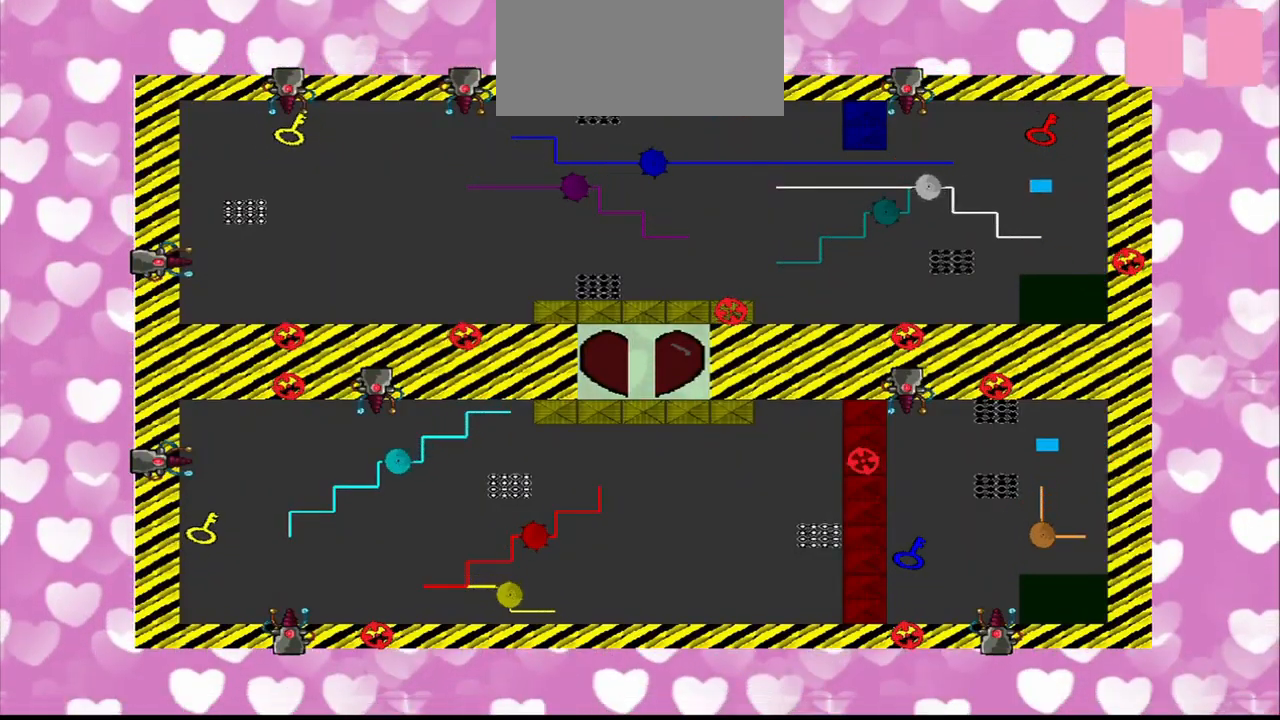
{"buttons": [], "left_stick": "center", "right_stick": "center", "events": [[292, "left_stick", "center"], [292, "right_stick", "up"], [417, "right_stick", "center"]]}
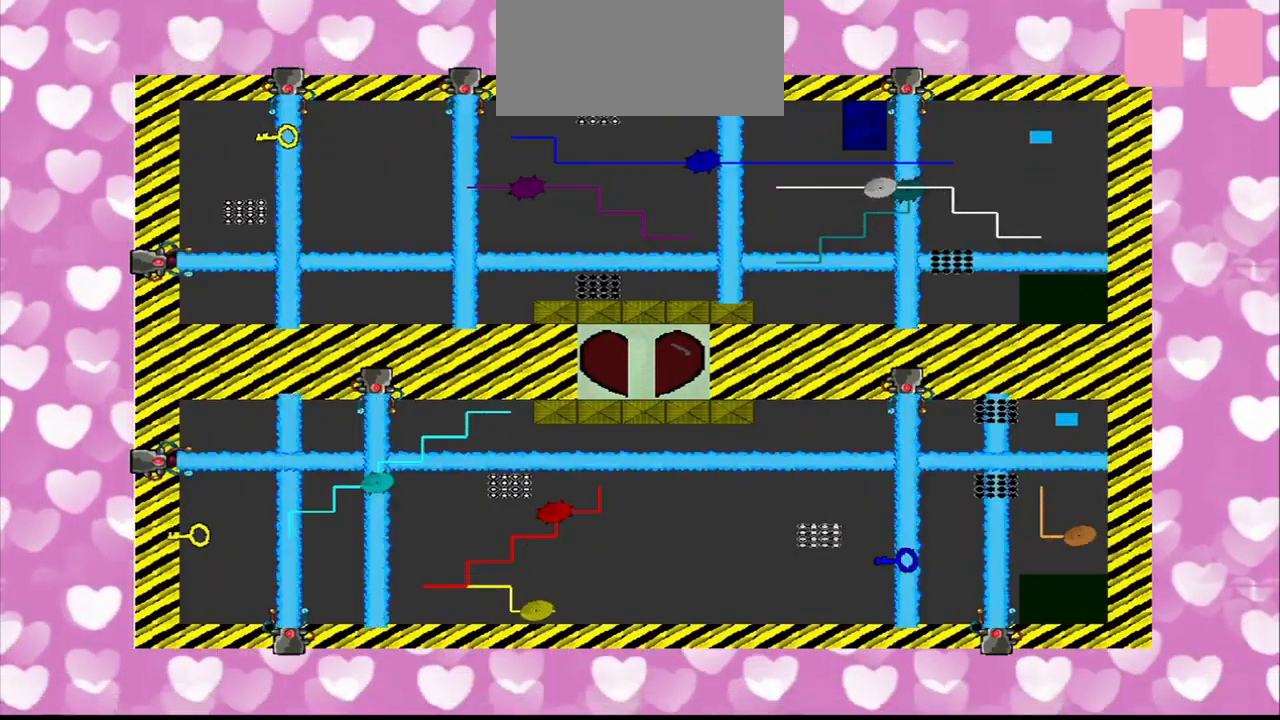
{"buttons": [], "left_stick": "center", "right_stick": "center", "events": []}
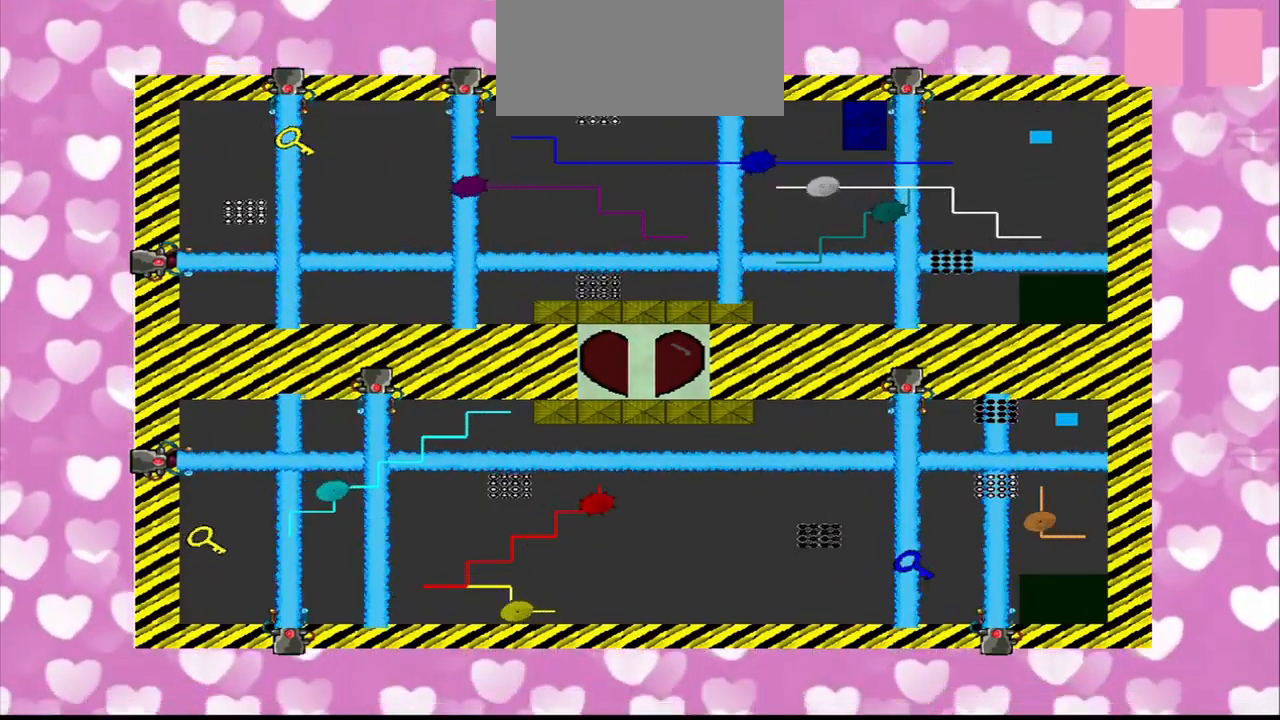
{"buttons": [], "left_stick": "up-left", "right_stick": "center", "events": [[125, "left_stick", "down-right"], [209, "left_stick", "center"], [500, "left_stick", "up-left"]]}